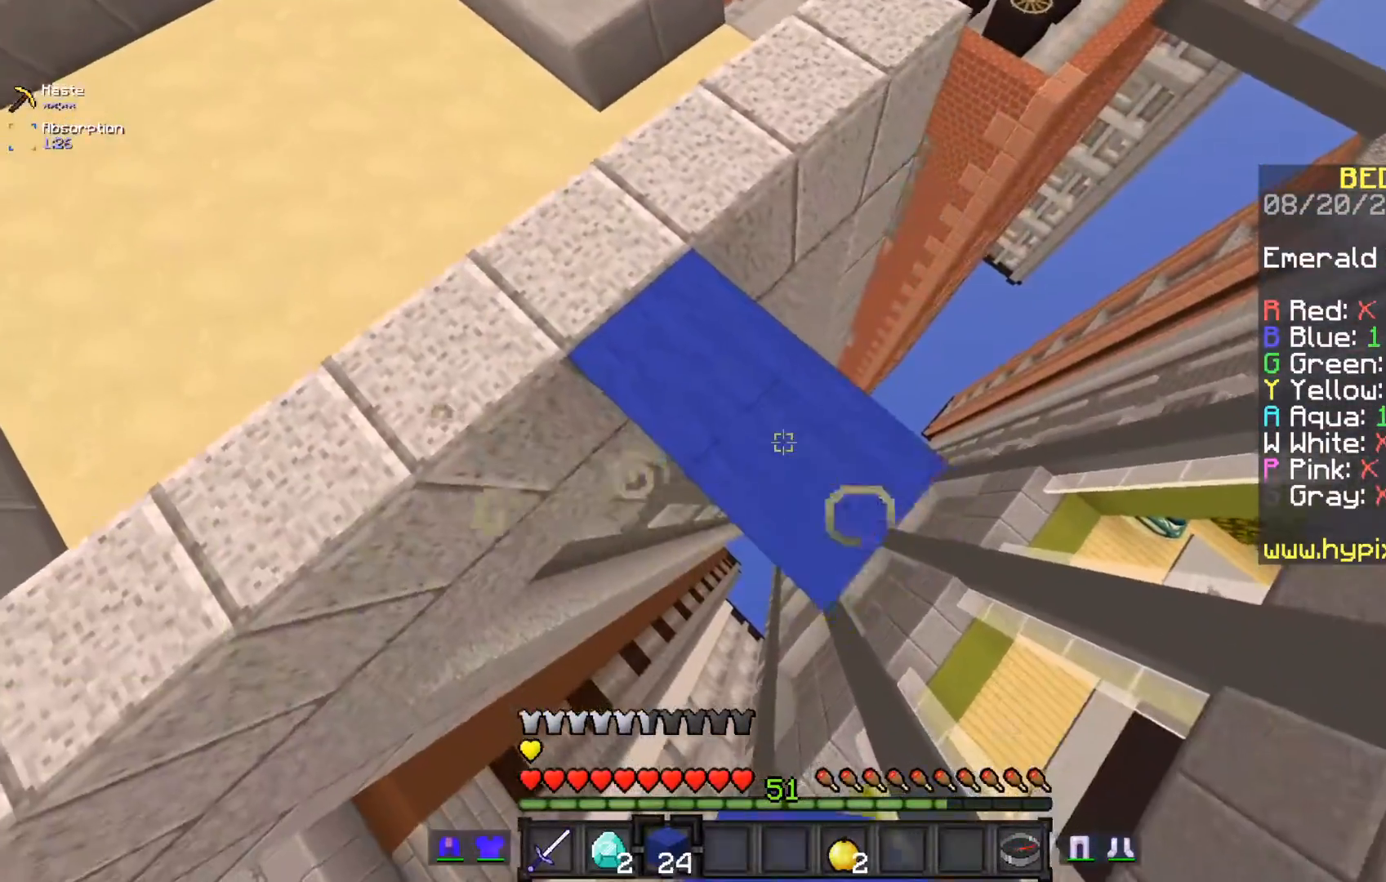
Gameplay with keyboard and mouse; each line is a JSON object with the keys and mouse buttons held at the frame after it. "events" lists presses ("down") and releases ("up") of "a", "d", "s", "space", "w", "mouse_left" and "mouse_right" between this image and that frame as [ms after this image, input, new state], when the widget could be followed in between. "mouse_left", "mouse_right" = the "left", "right" buttons of the "mouse" list. No other keys are recorded. Fast repeated clicks can show as one long hold. Mouse movement is not recorded.
{"keys": ["space"], "mouse": ["right"], "events": []}
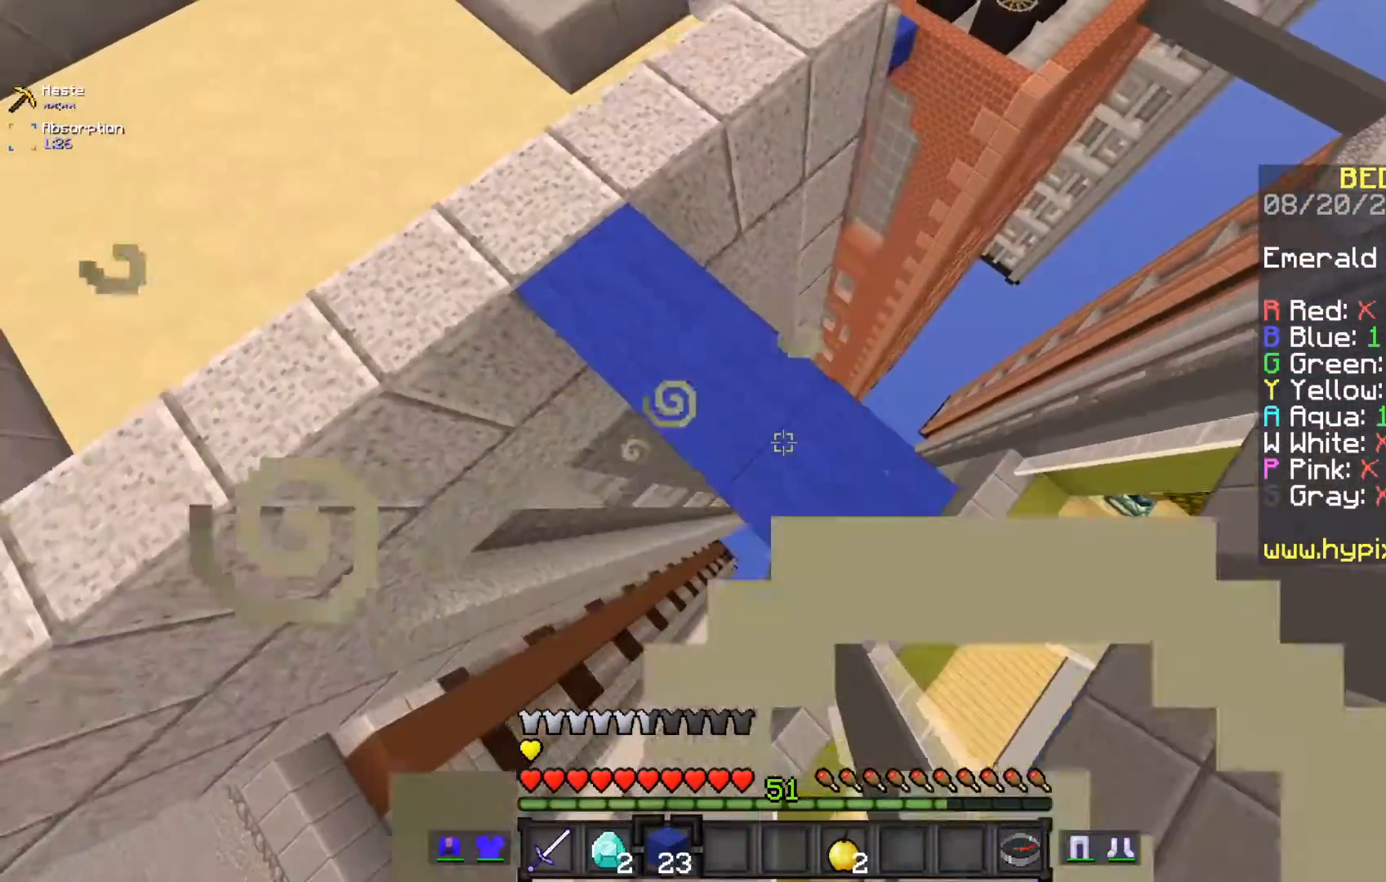
{"keys": [], "mouse": [], "events": [[150, "space", "up"], [367, "mouse_right", "up"]]}
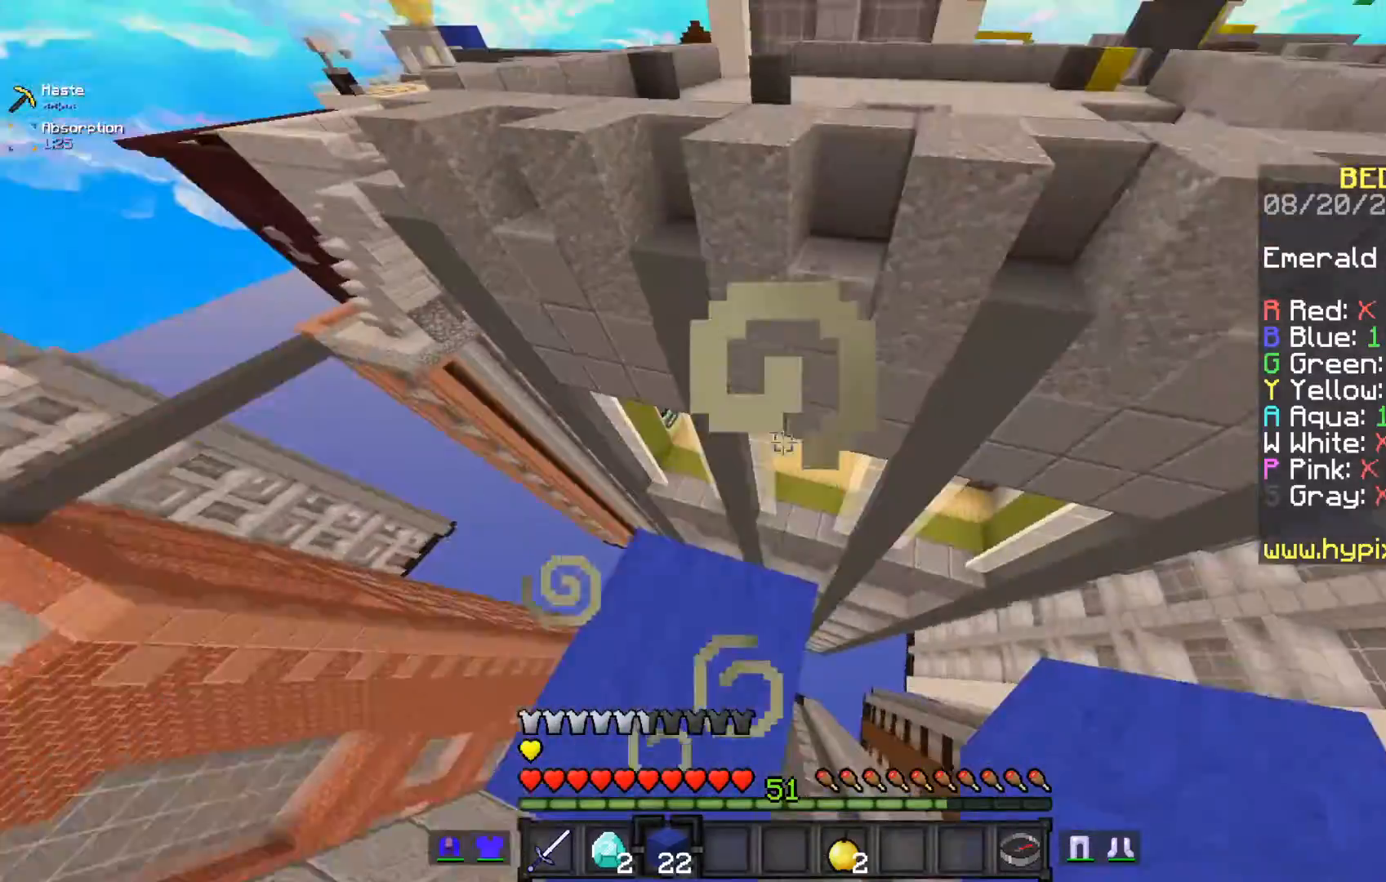
{"keys": [], "mouse": [], "events": []}
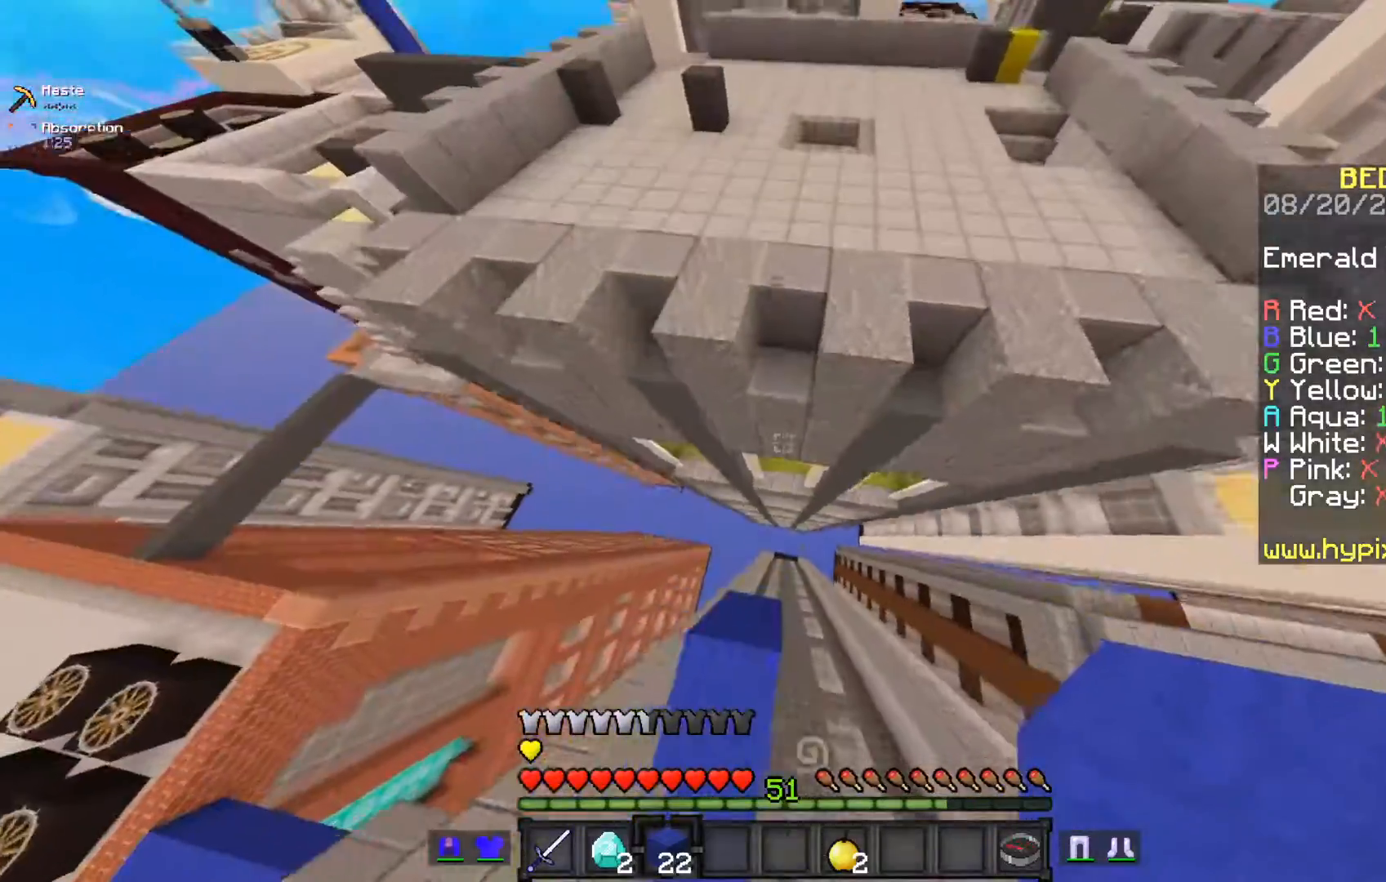
{"keys": [], "mouse": [], "events": [[133, "mouse_right", "down"], [400, "mouse_right", "up"]]}
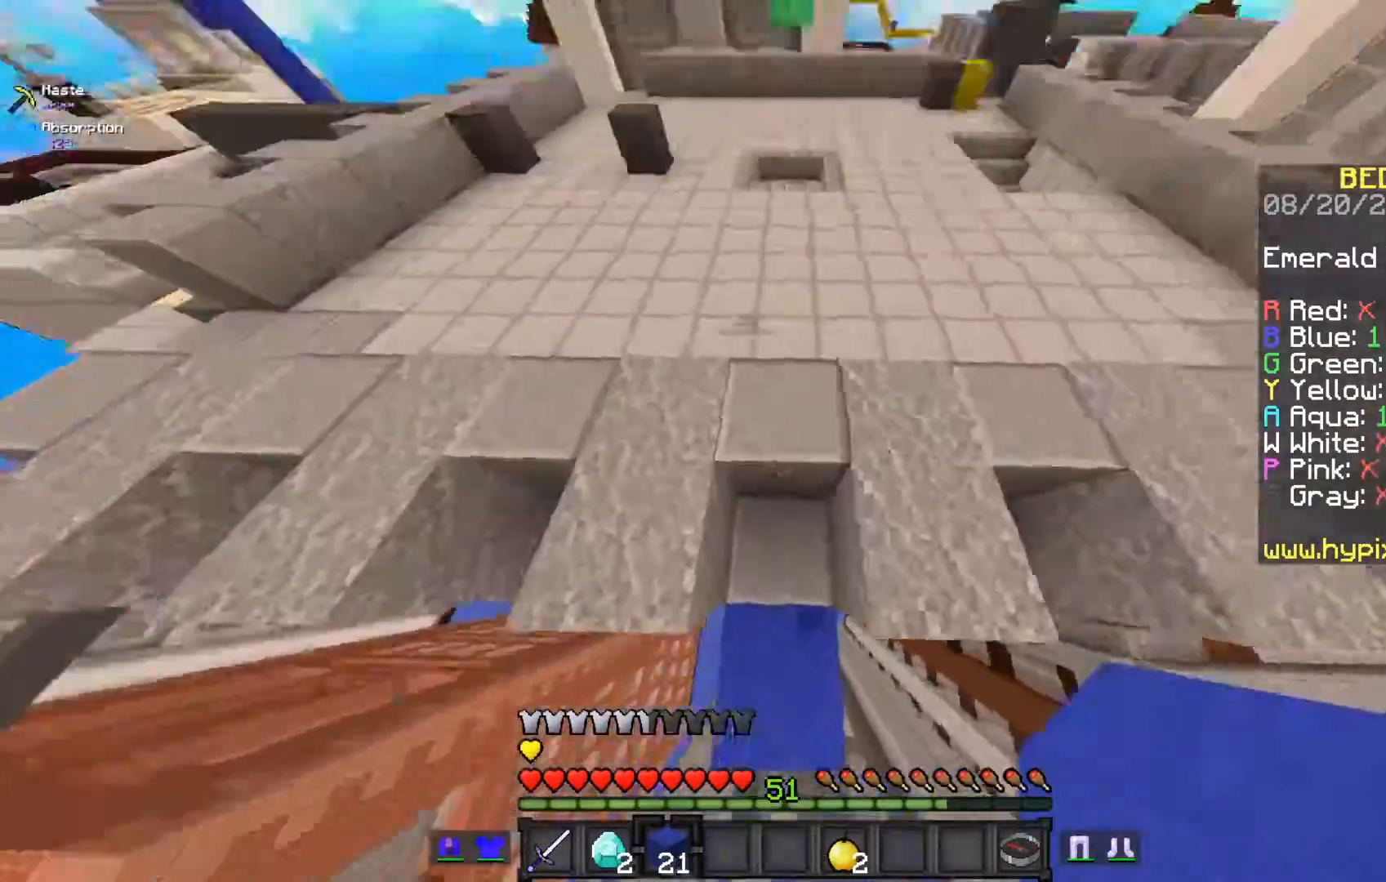
{"keys": [], "mouse": [], "events": []}
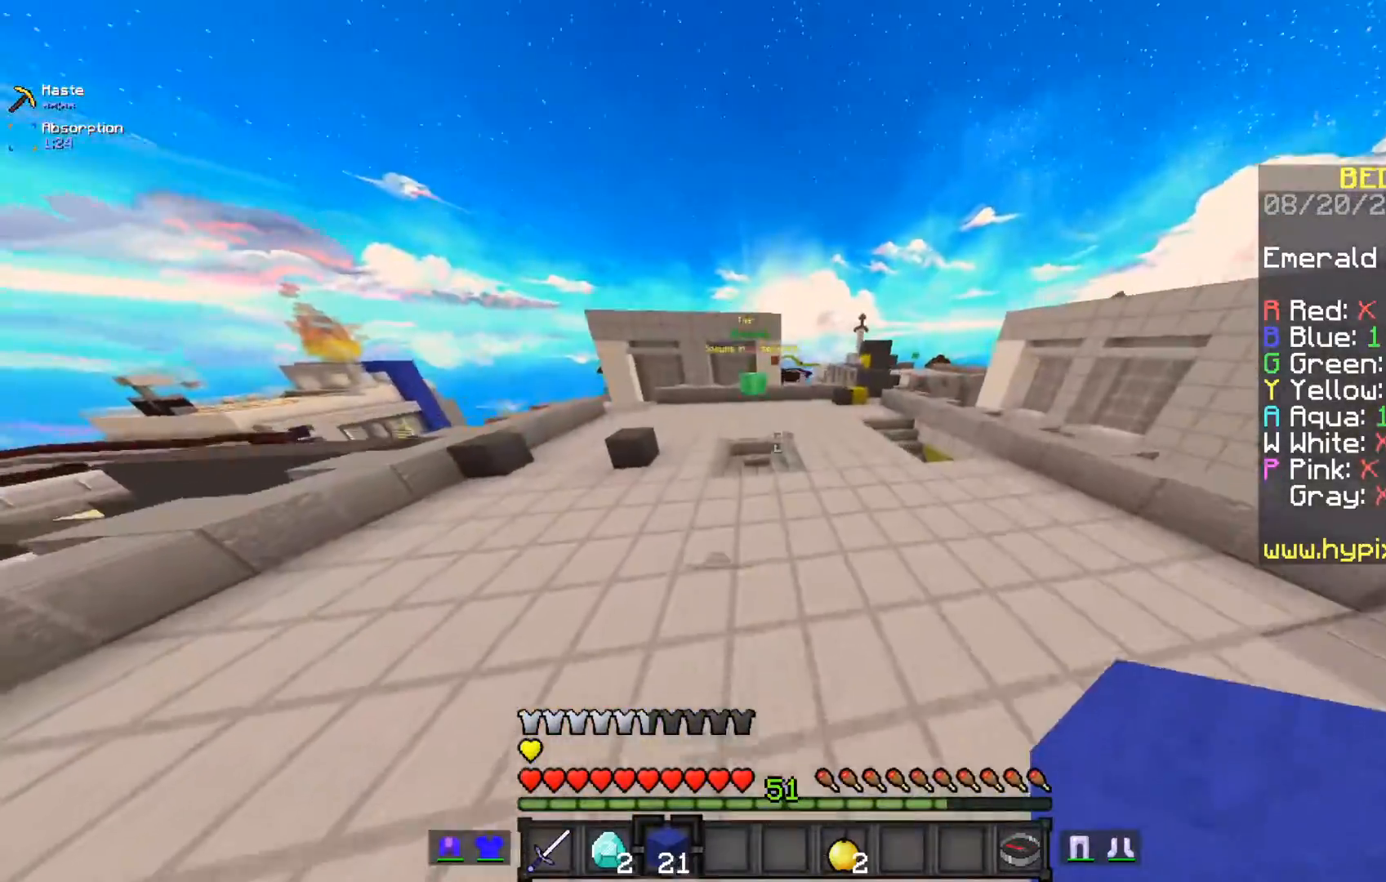
{"keys": [], "mouse": [], "events": []}
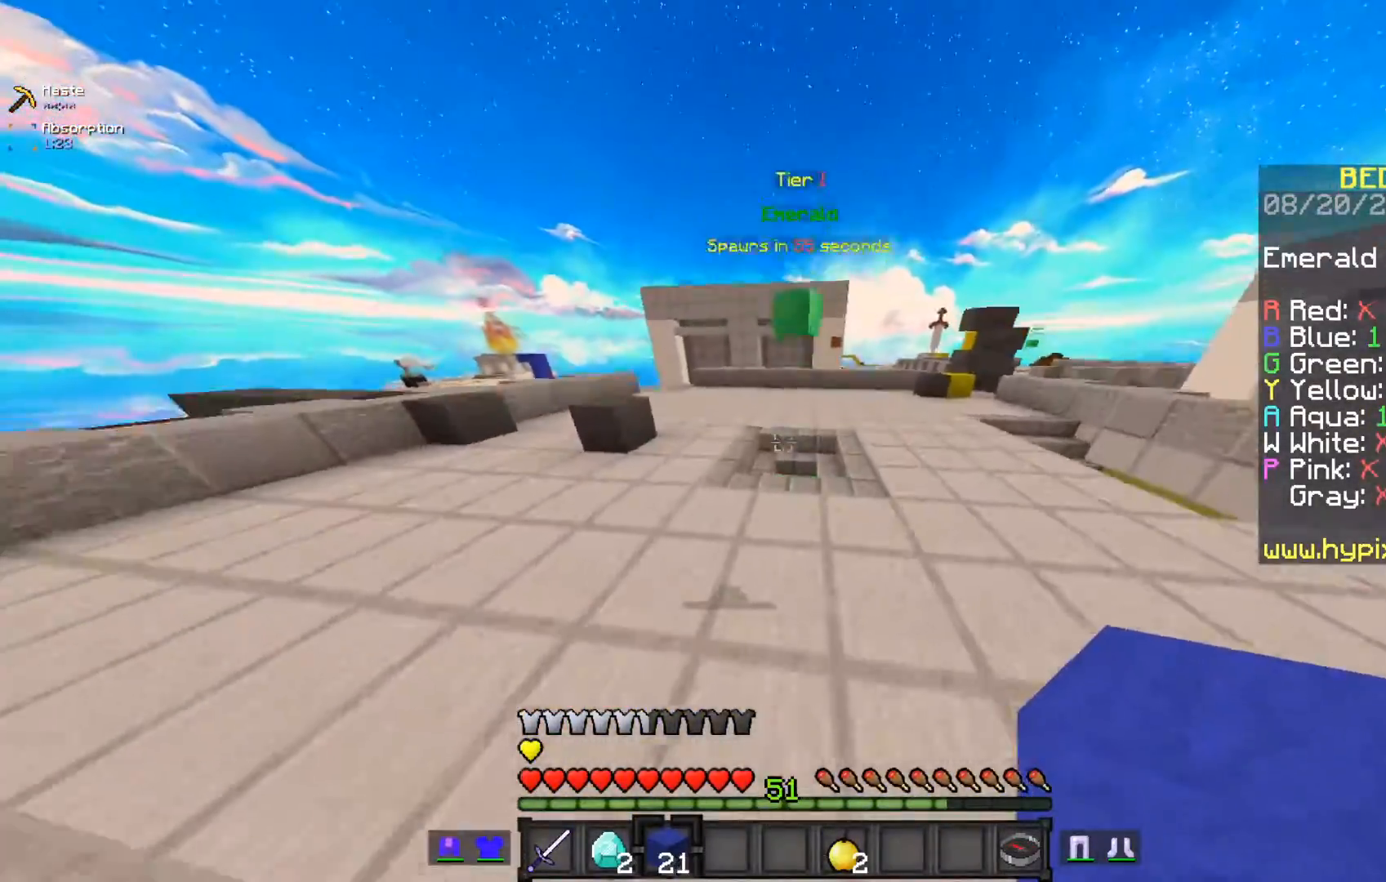
{"keys": ["space"], "mouse": [], "events": [[367, "space", "down"]]}
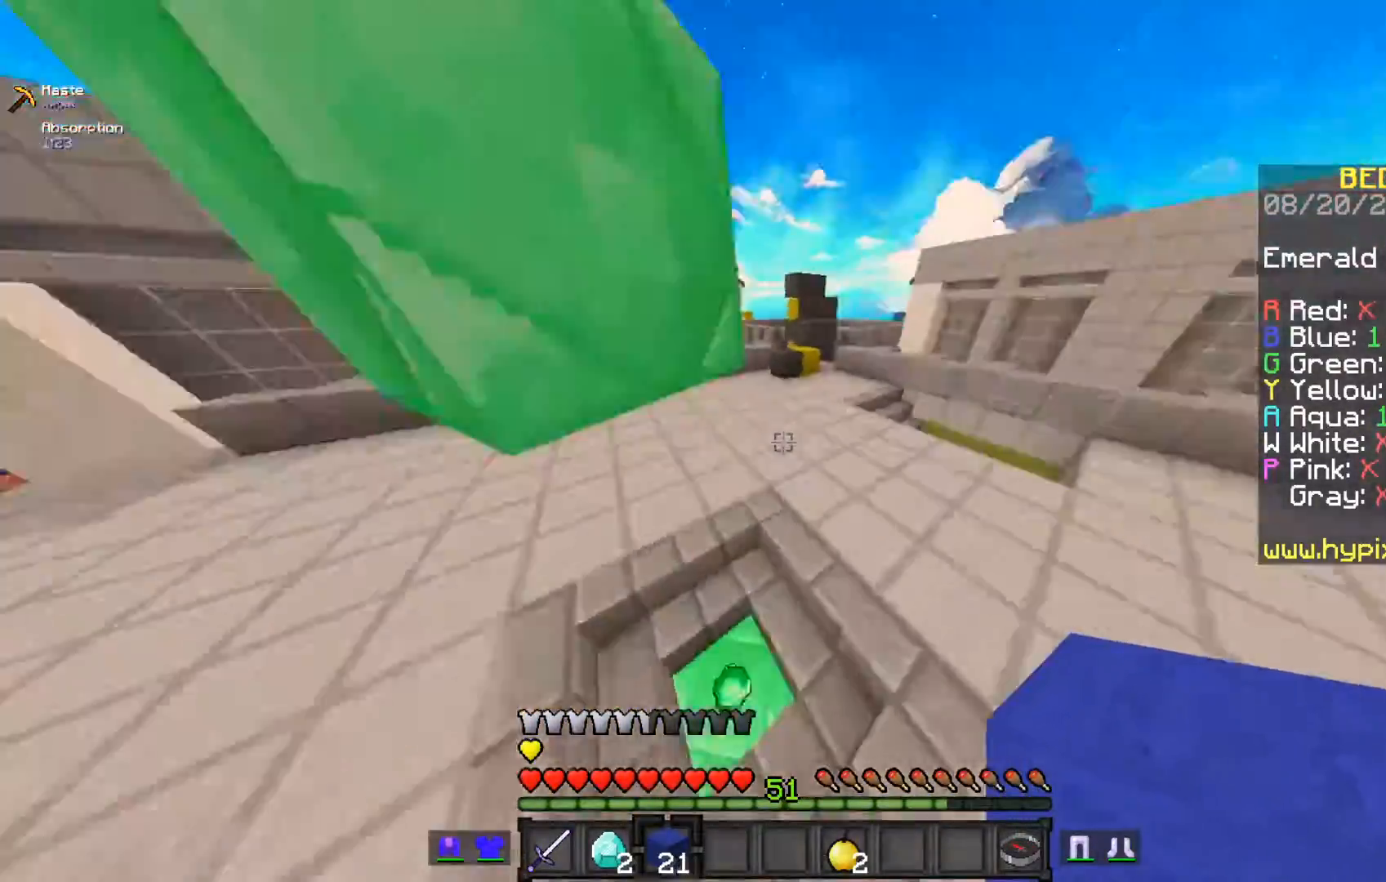
{"keys": ["space"], "mouse": [], "events": []}
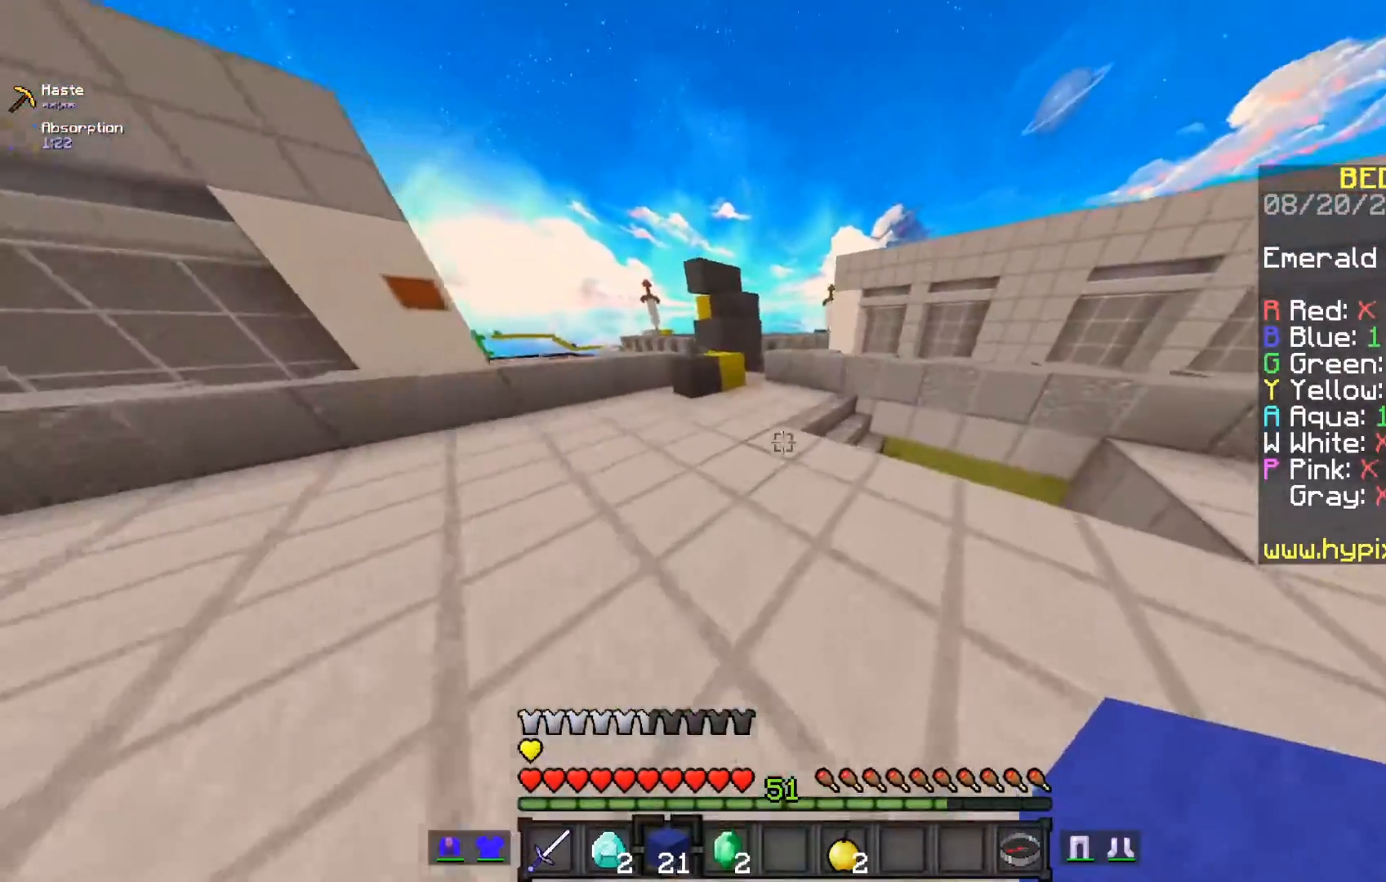
{"keys": [], "mouse": [], "events": [[350, "space", "up"]]}
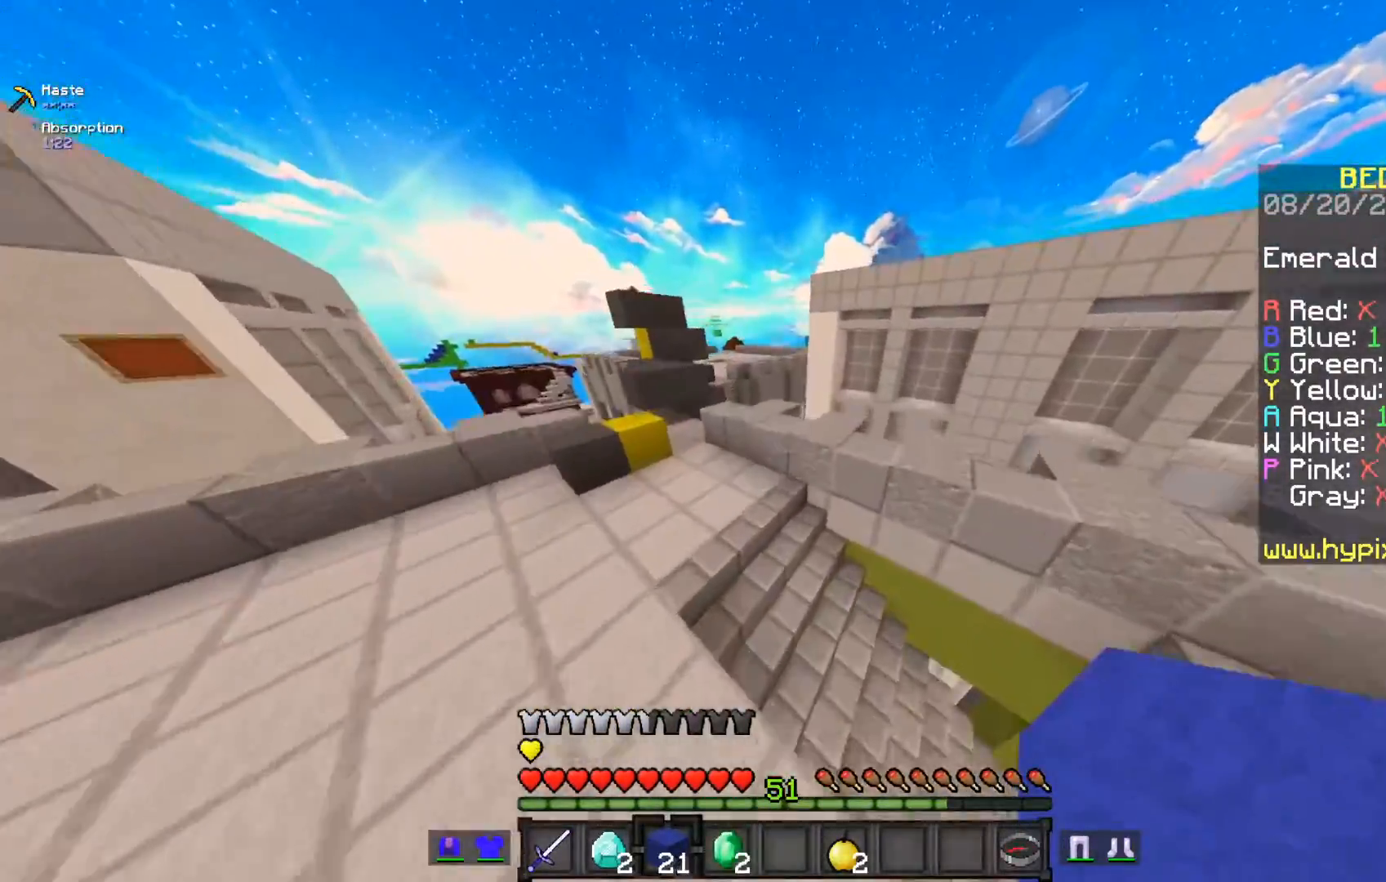
{"keys": [], "mouse": [], "events": [[83, "space", "down"], [300, "space", "up"]]}
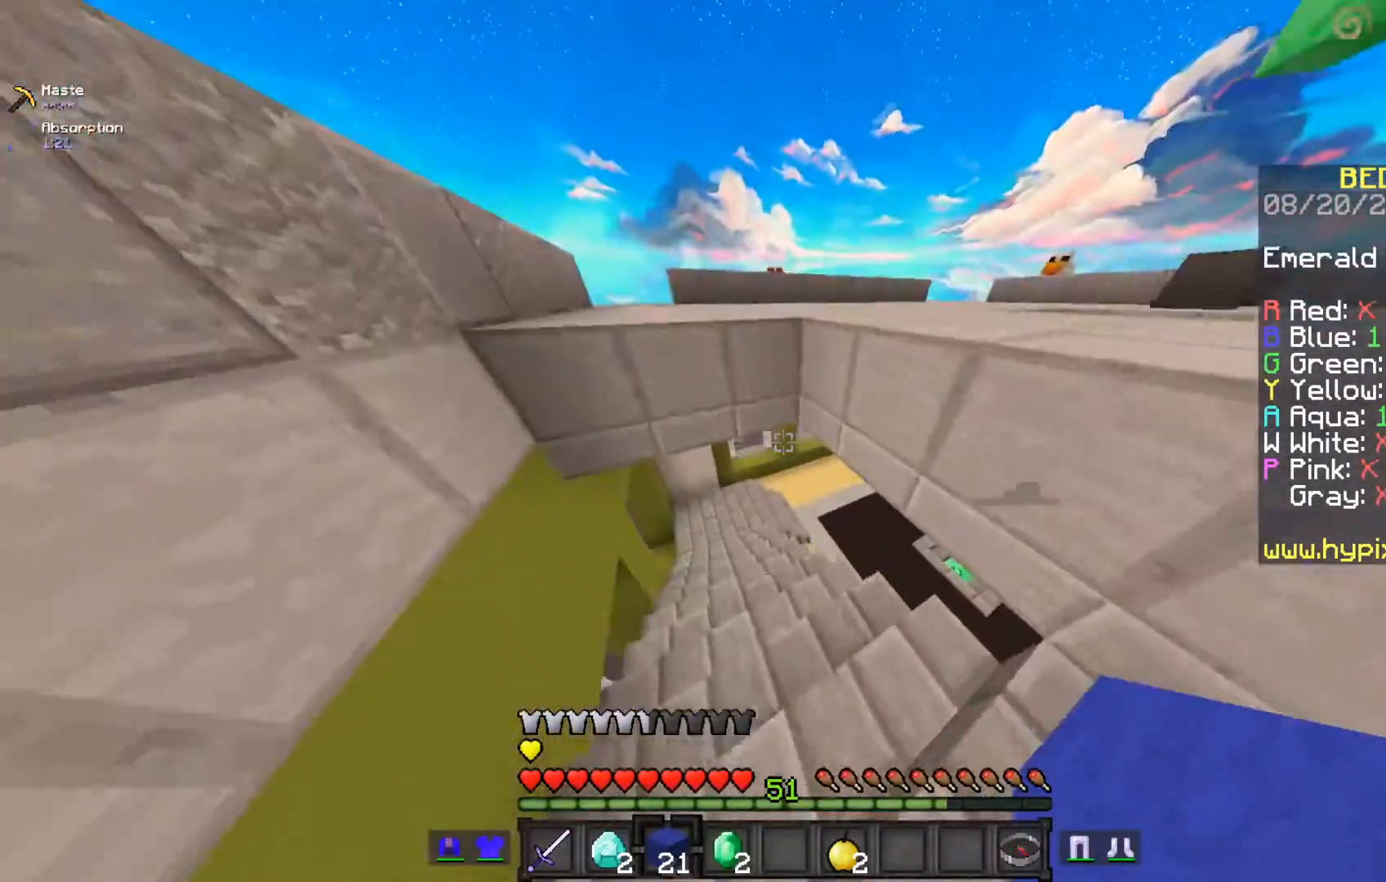
{"keys": [], "mouse": [], "events": []}
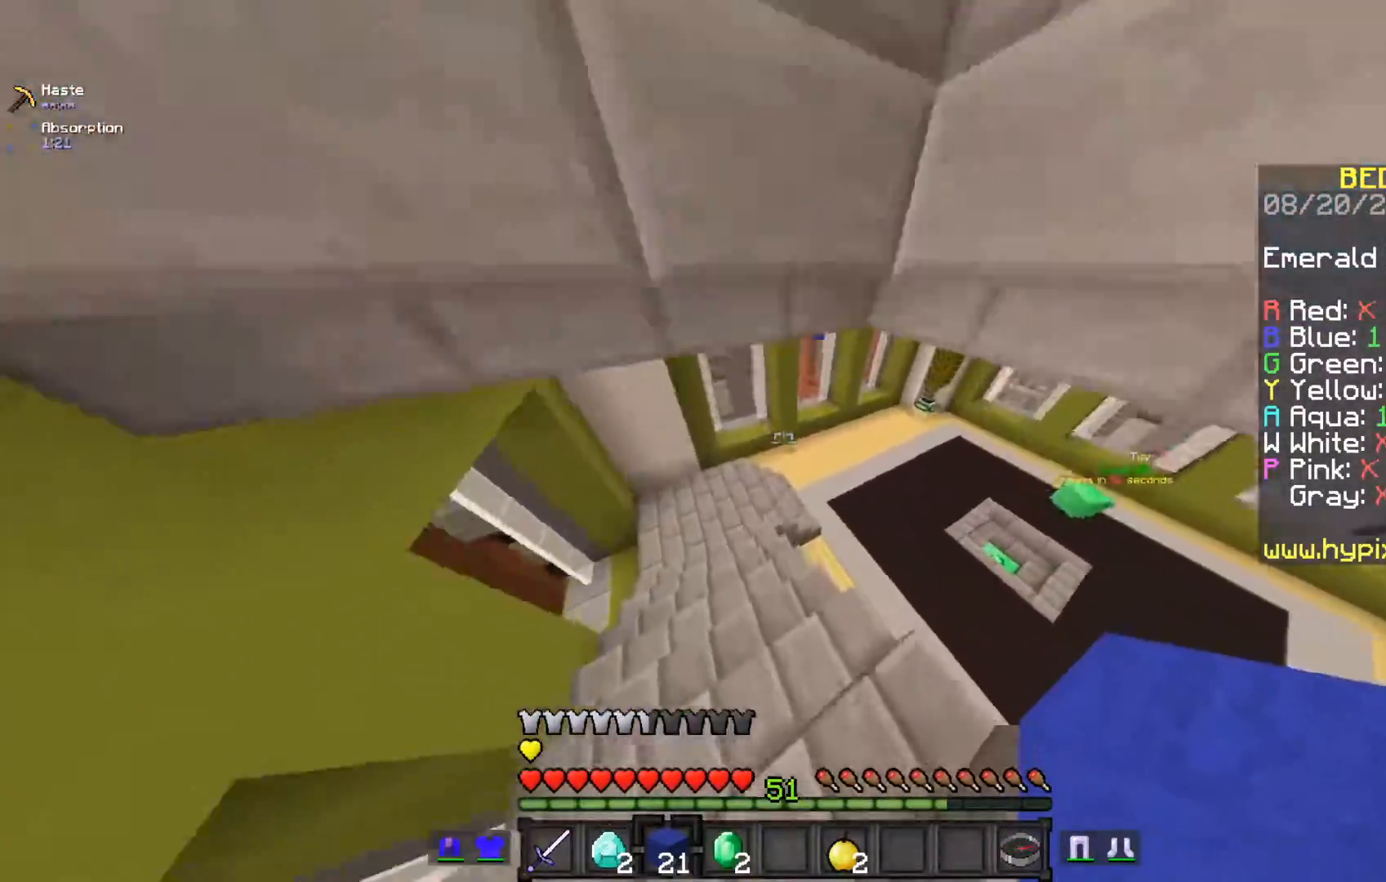
{"keys": ["space"], "mouse": [], "events": [[100, "space", "down"], [167, "space", "up"], [367, "space", "down"]]}
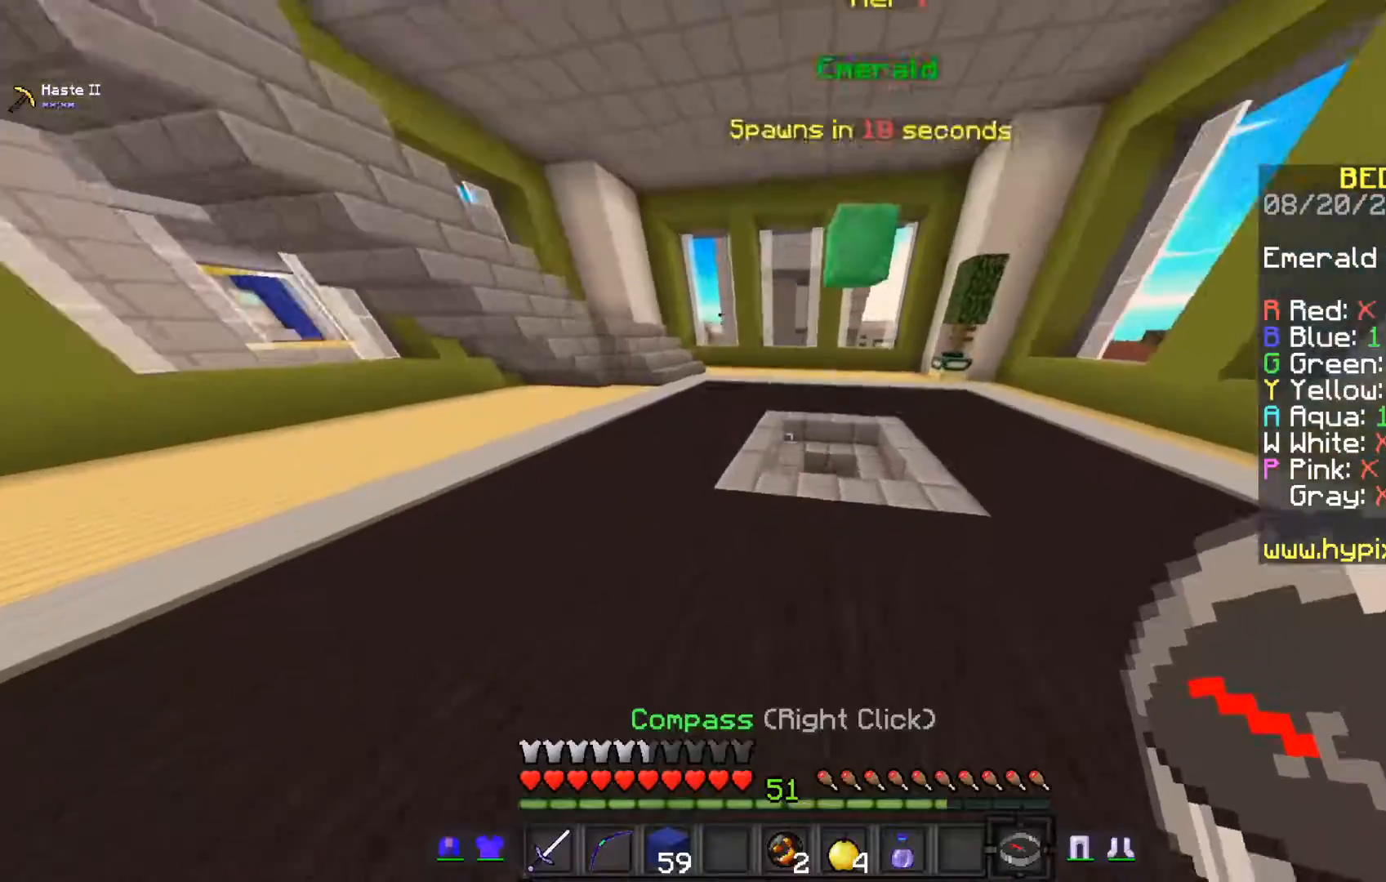
{"keys": ["space"], "mouse": [], "events": [[33, "space", "up"], [133, "space", "down"], [317, "space", "up"], [383, "space", "down"]]}
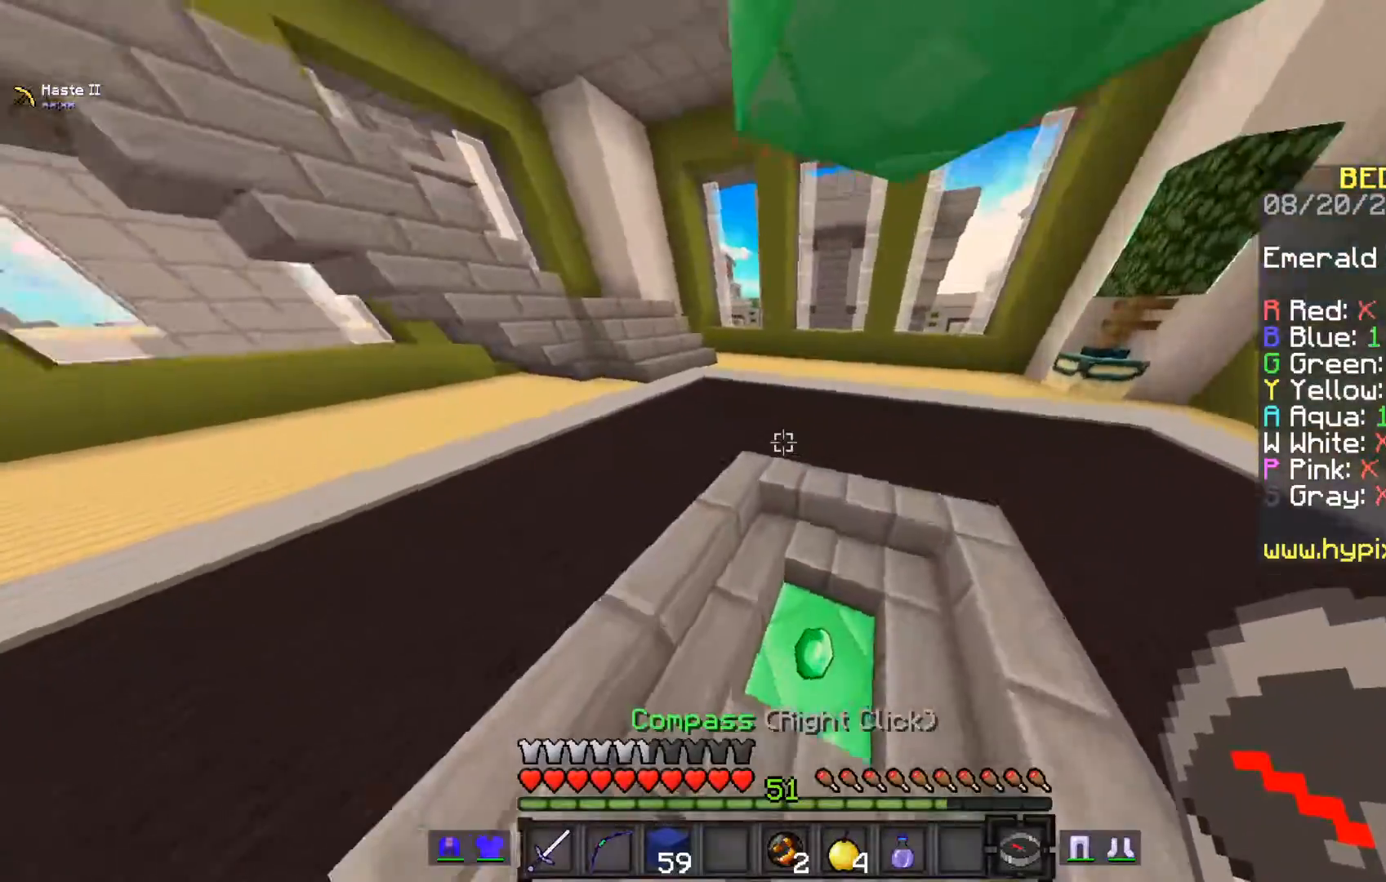
{"keys": ["space"], "mouse": [], "events": []}
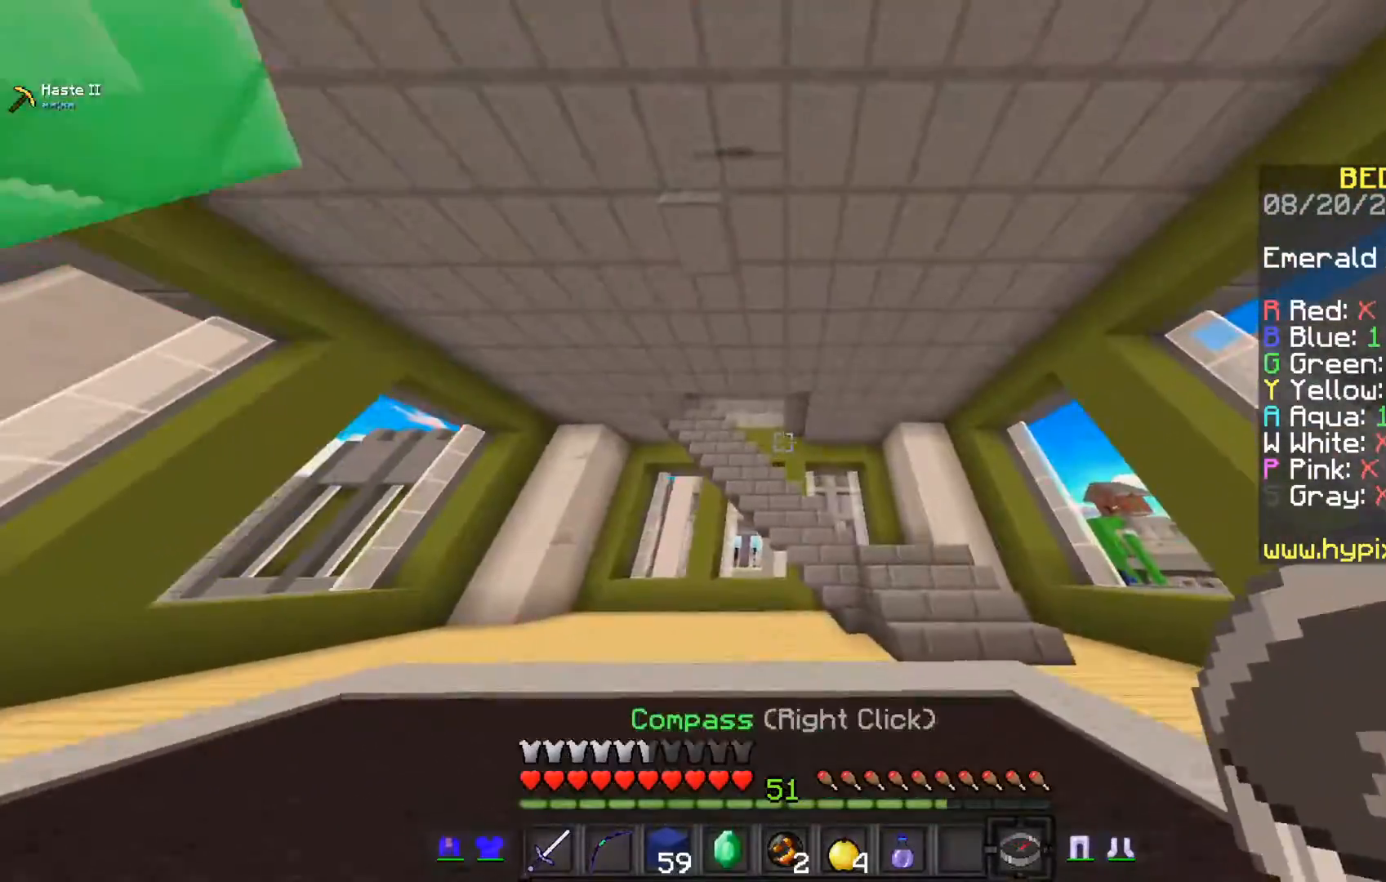
{"keys": ["space"], "mouse": [], "events": []}
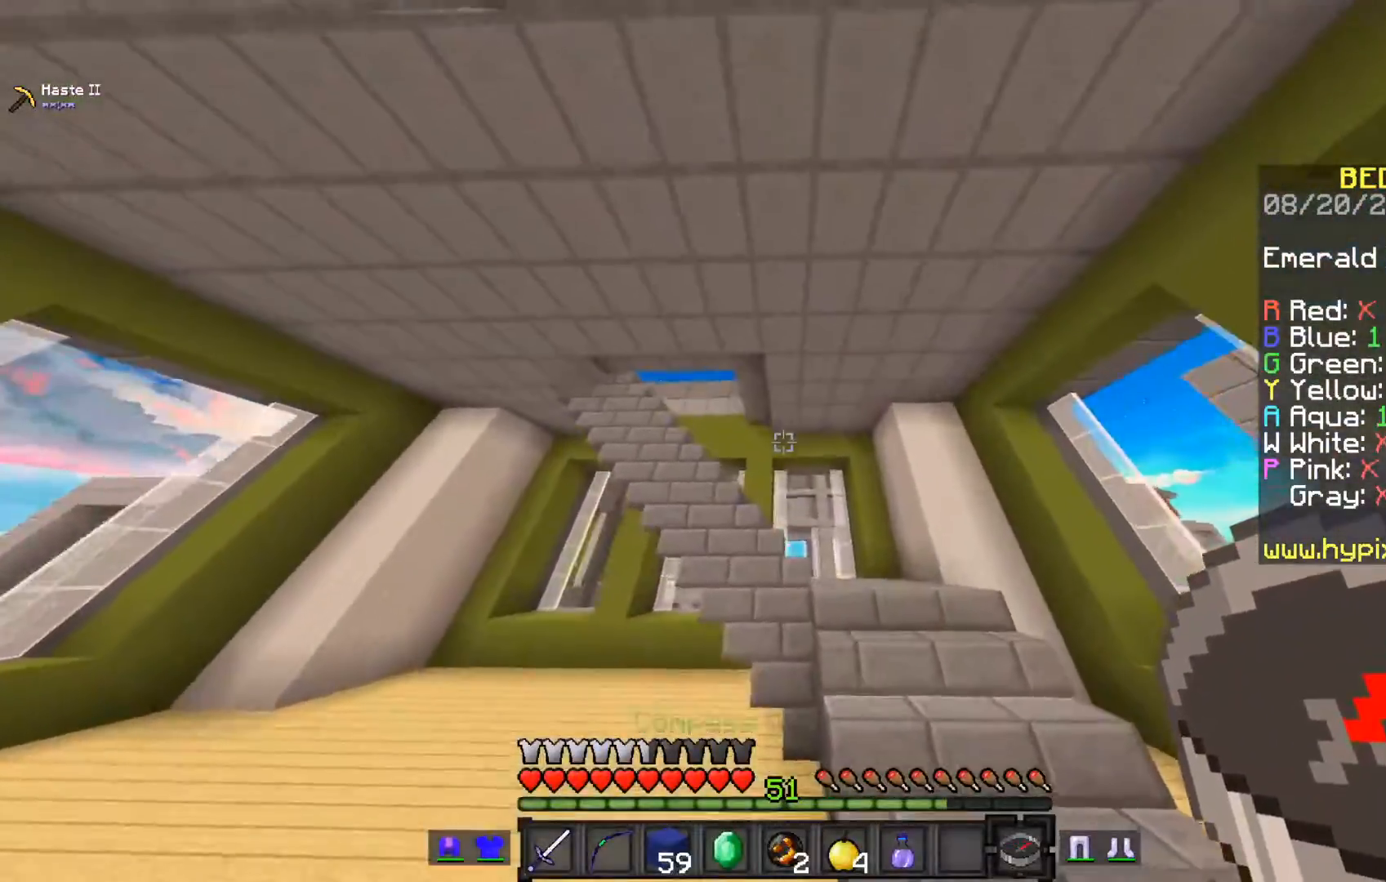
{"keys": ["space"], "mouse": [], "events": []}
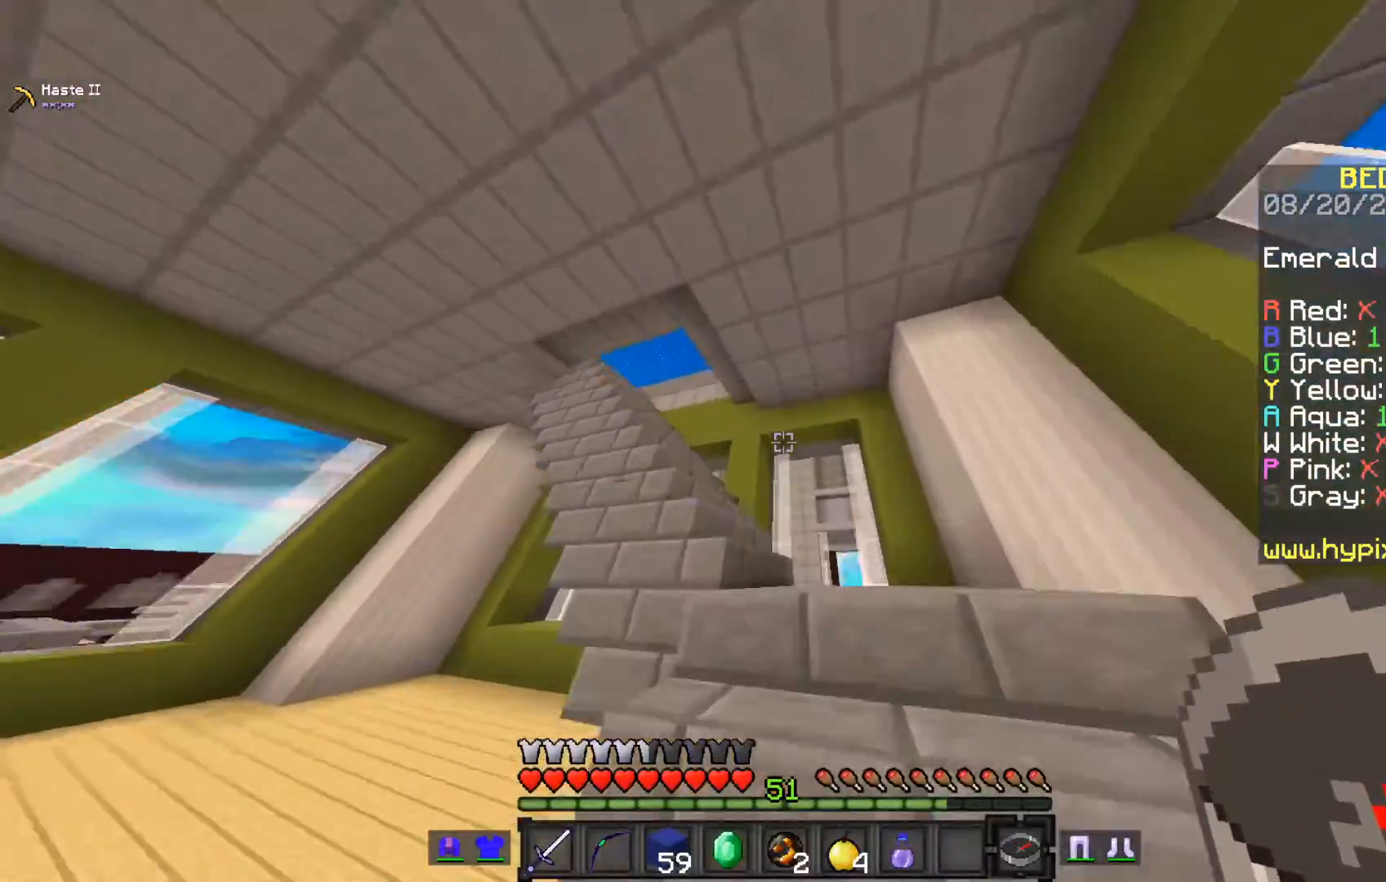
{"keys": [], "mouse": [], "events": [[33, "space", "up"]]}
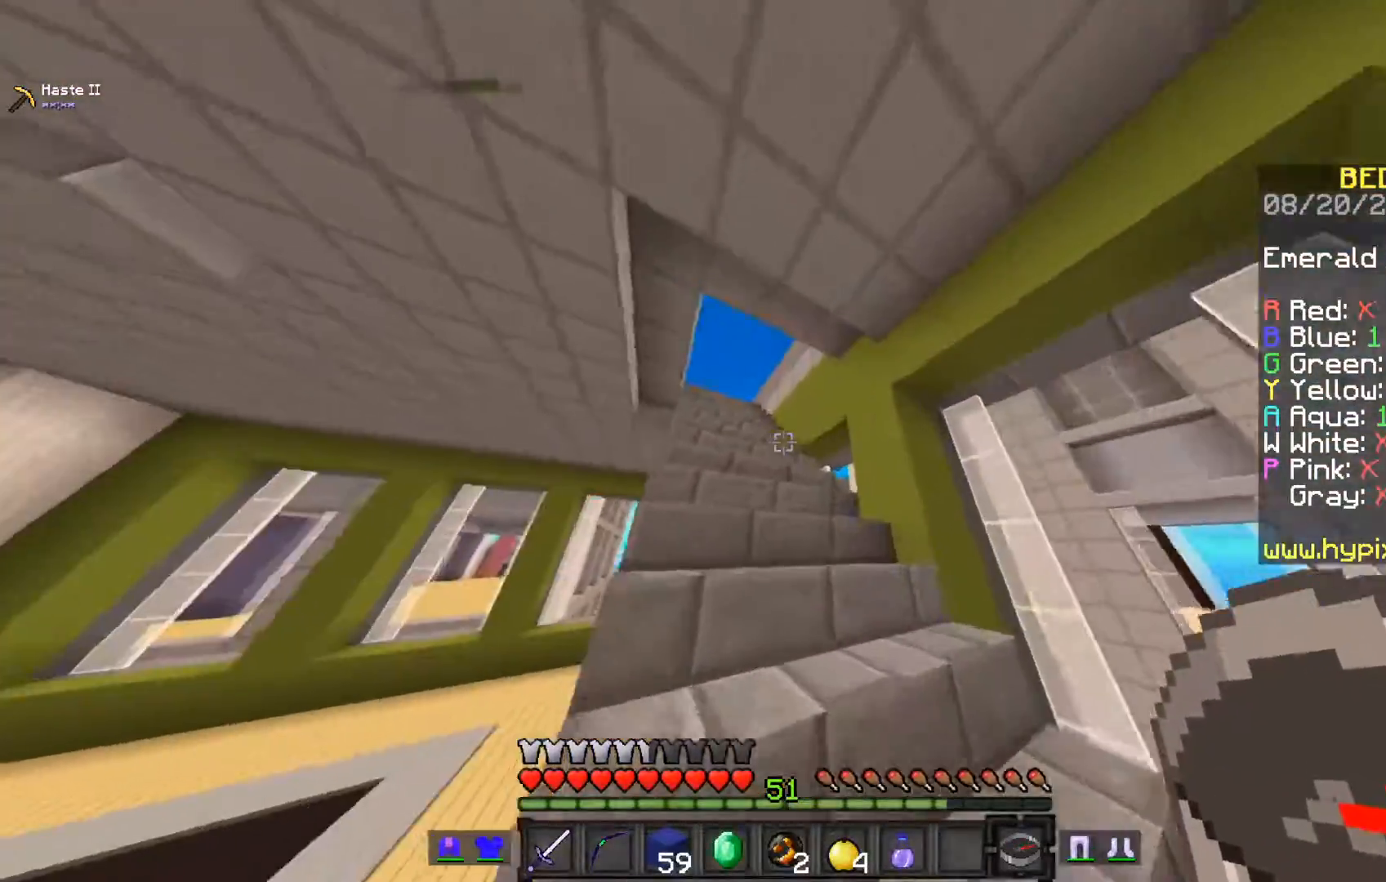
{"keys": [], "mouse": [], "events": []}
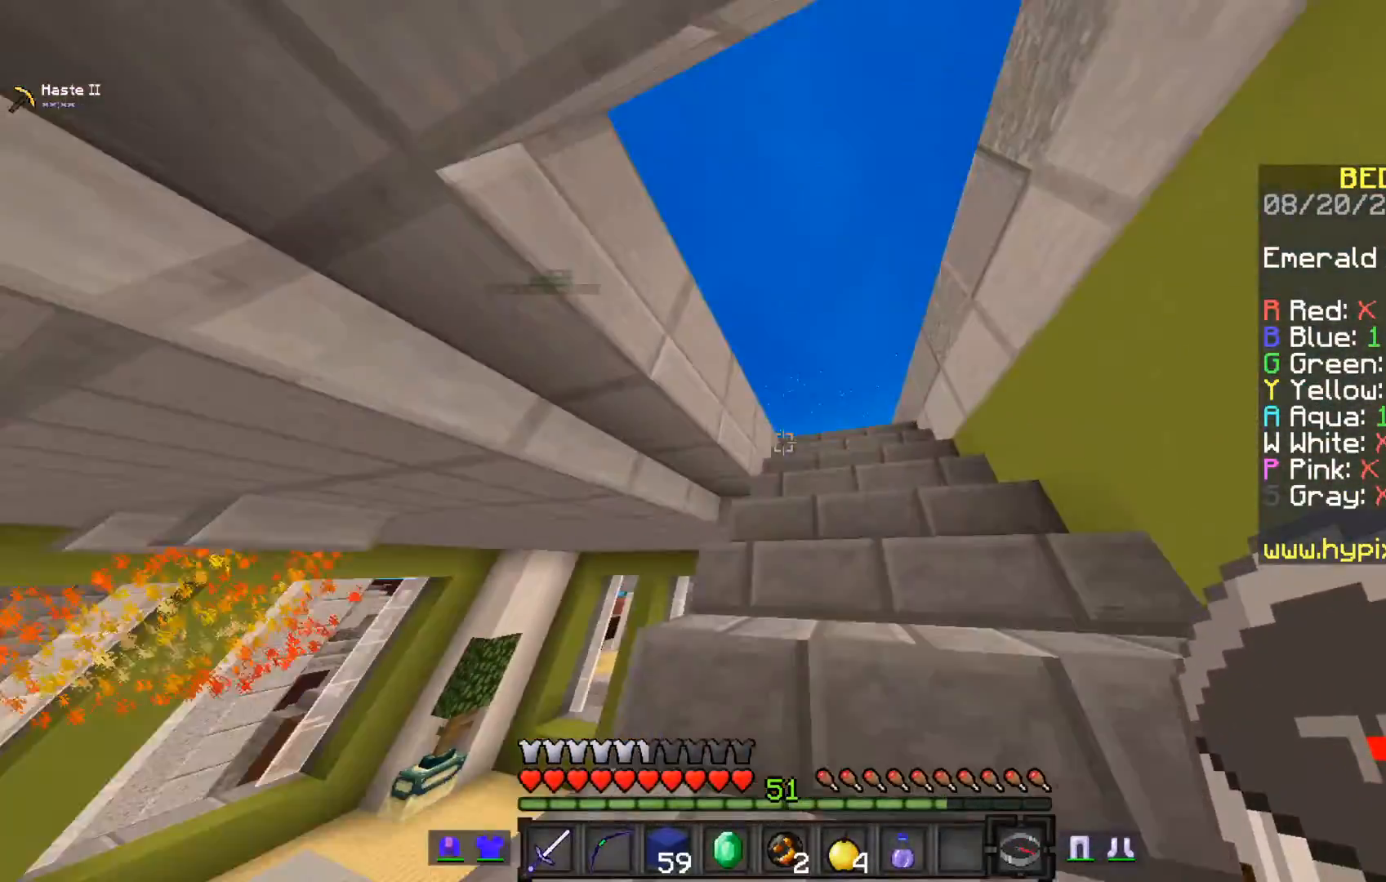
{"keys": [], "mouse": [], "events": []}
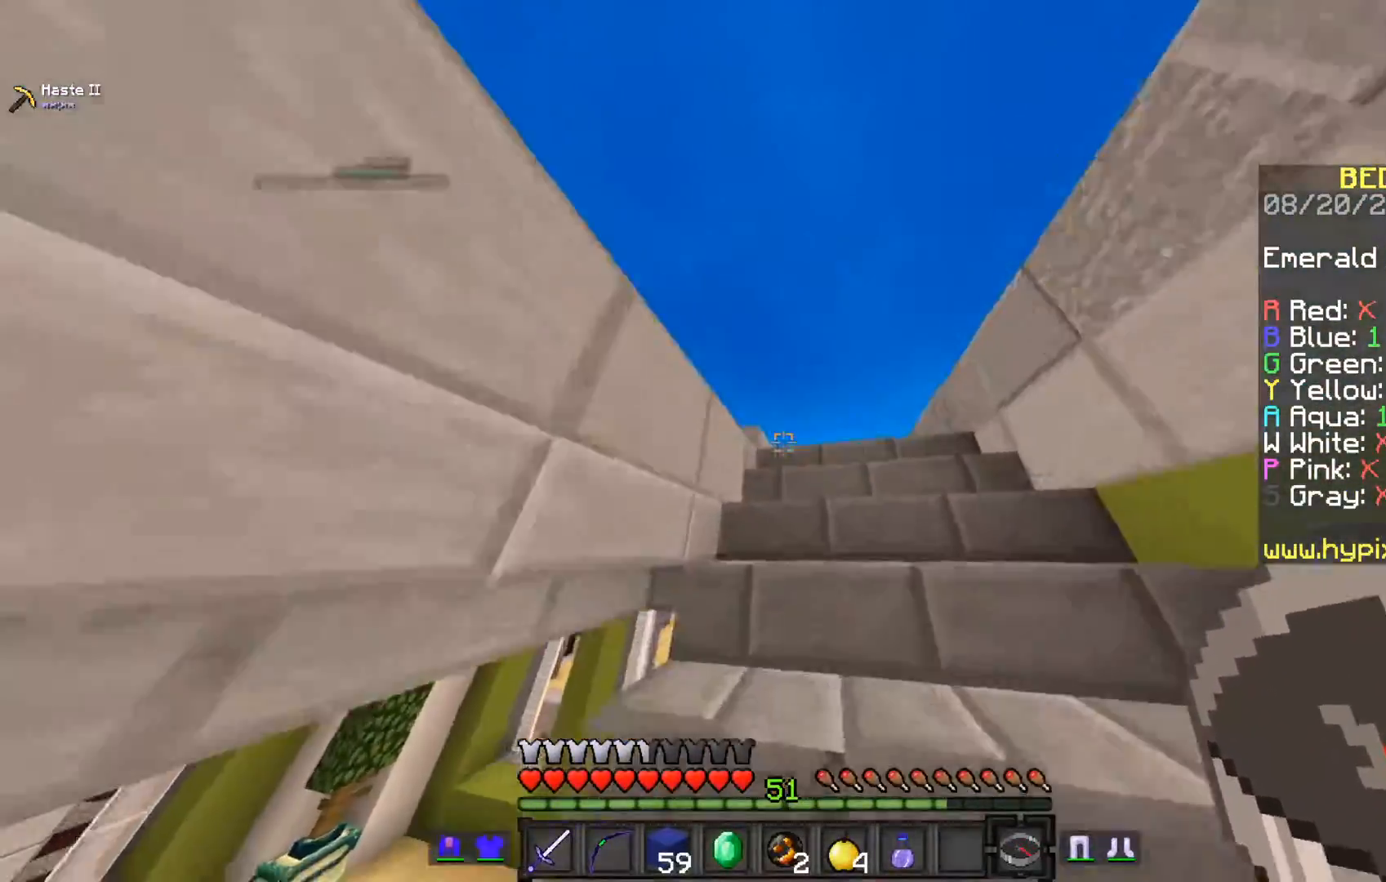
{"keys": [], "mouse": [], "events": []}
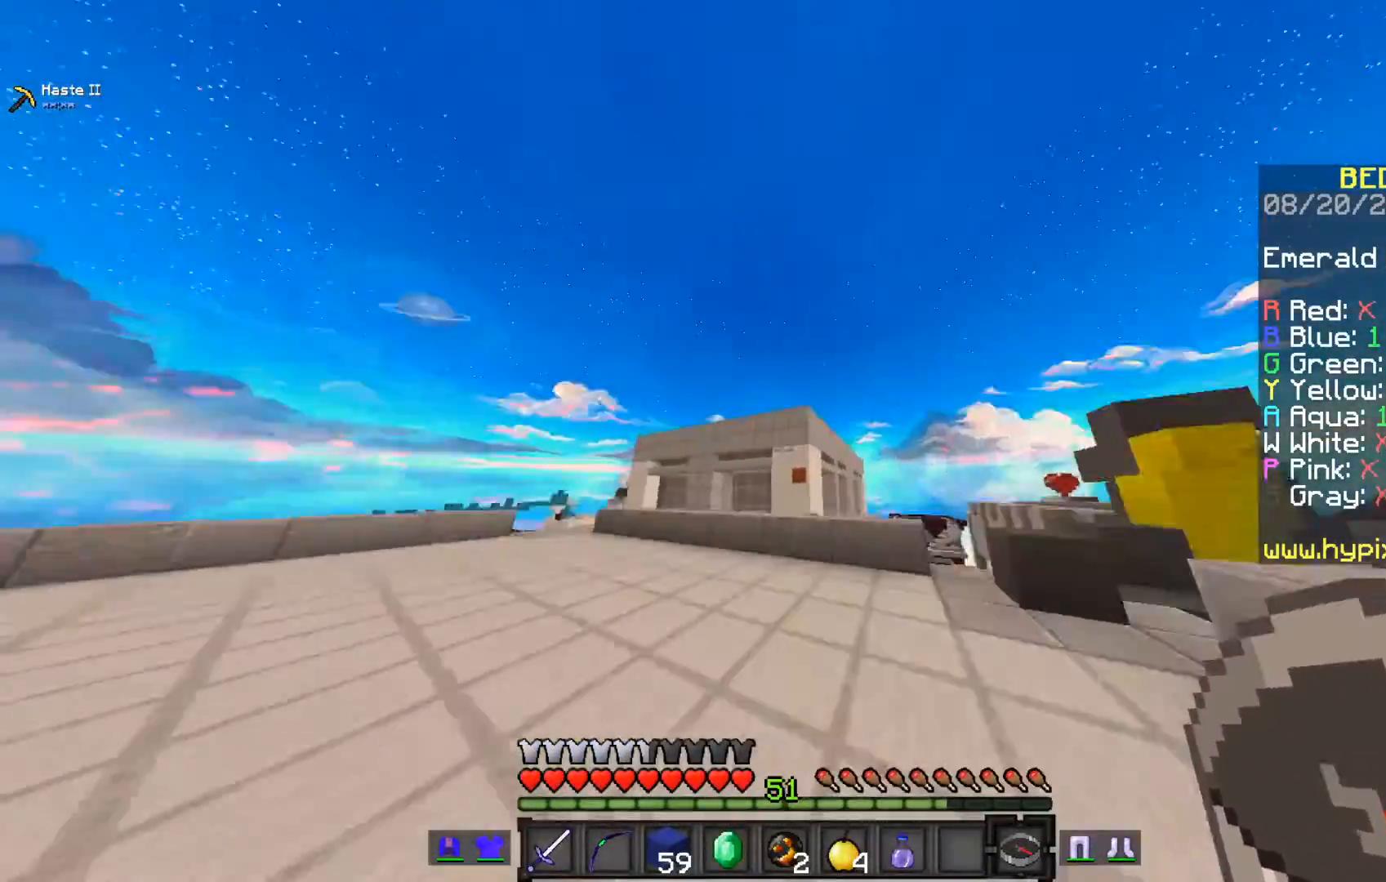
{"keys": [], "mouse": [], "events": []}
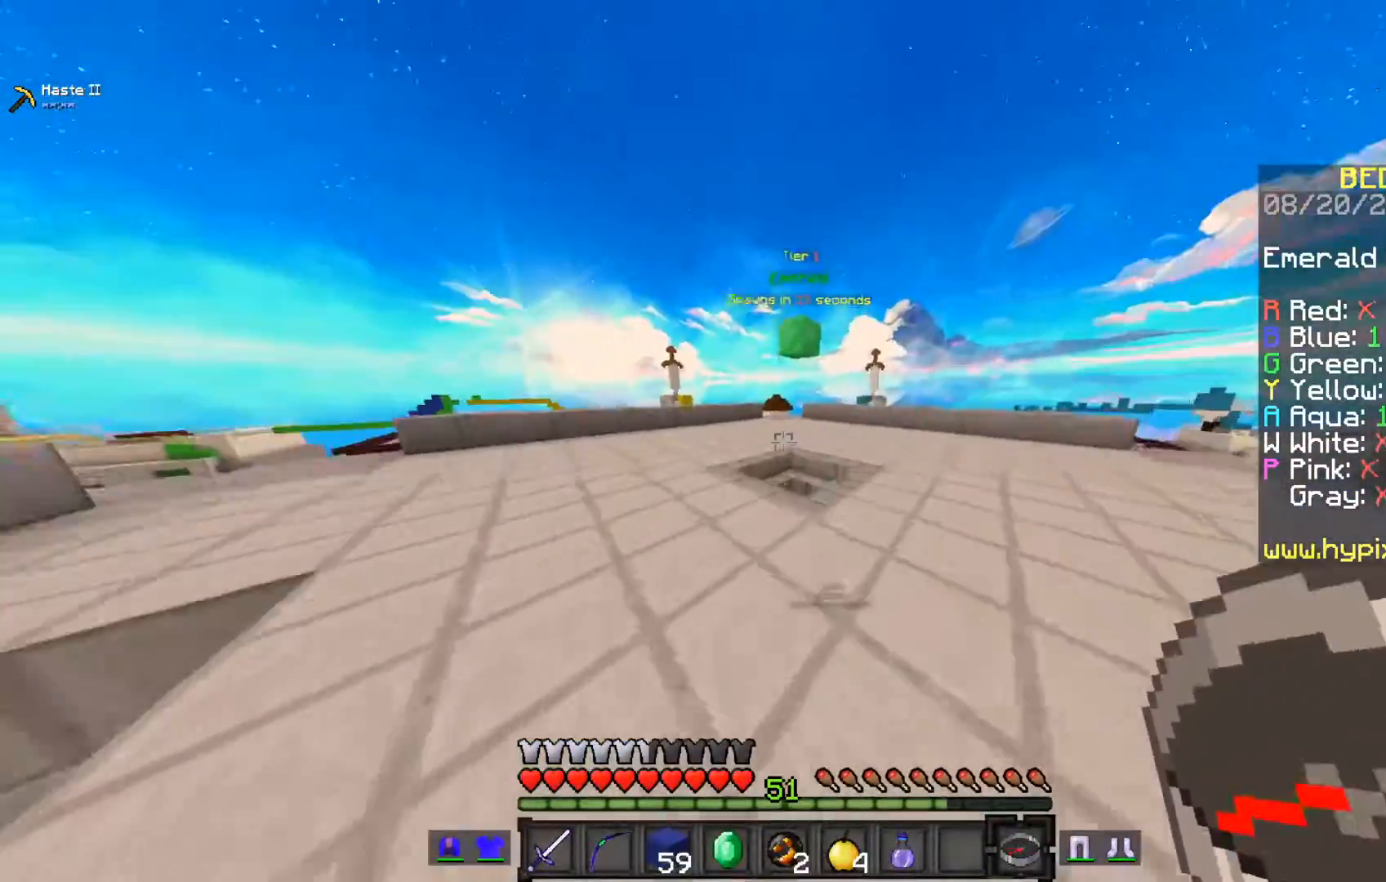
{"keys": [], "mouse": [], "events": []}
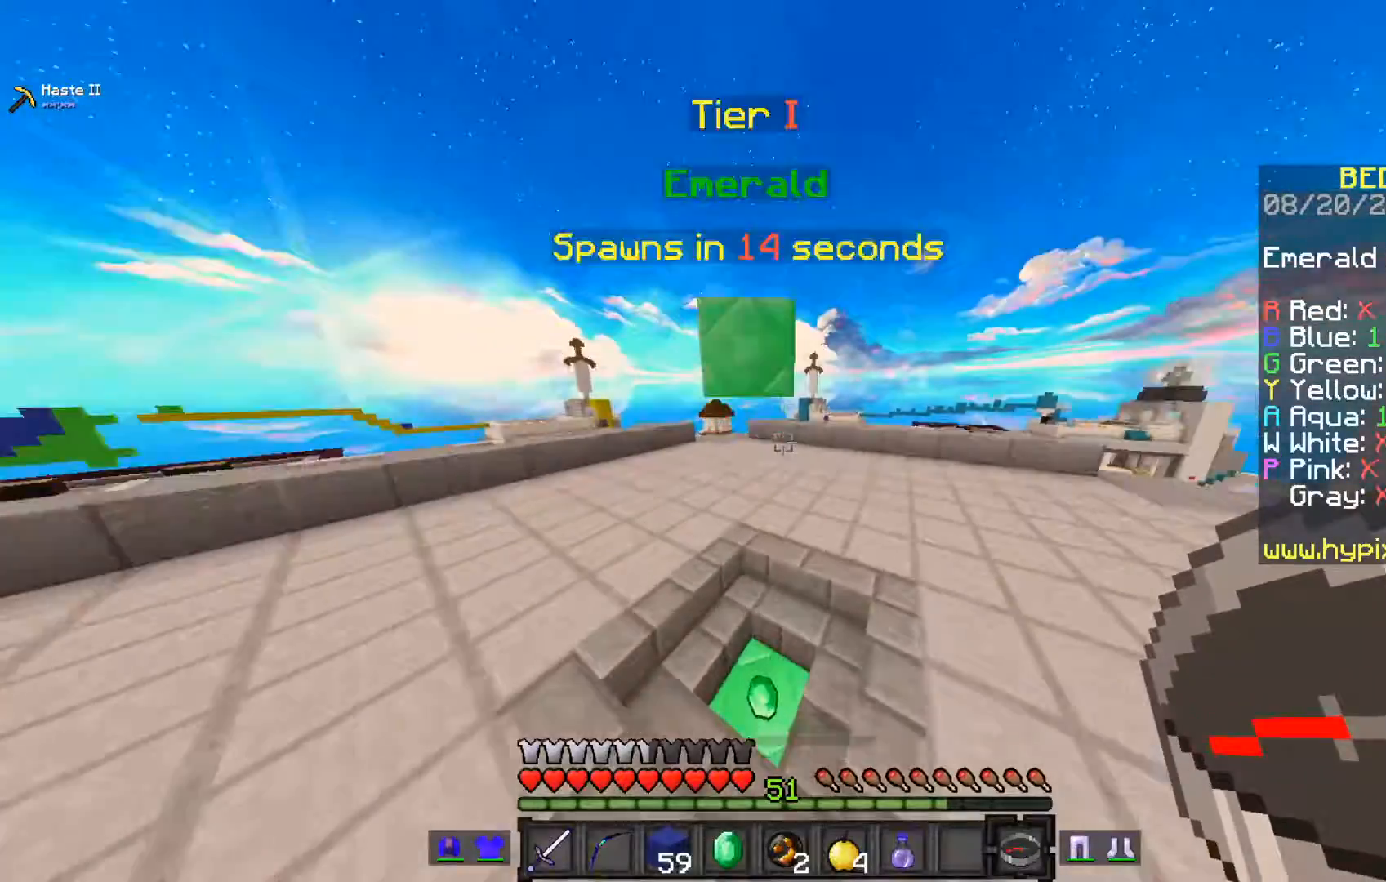
{"keys": [], "mouse": ["right"], "events": [[383, "mouse_right", "down"]]}
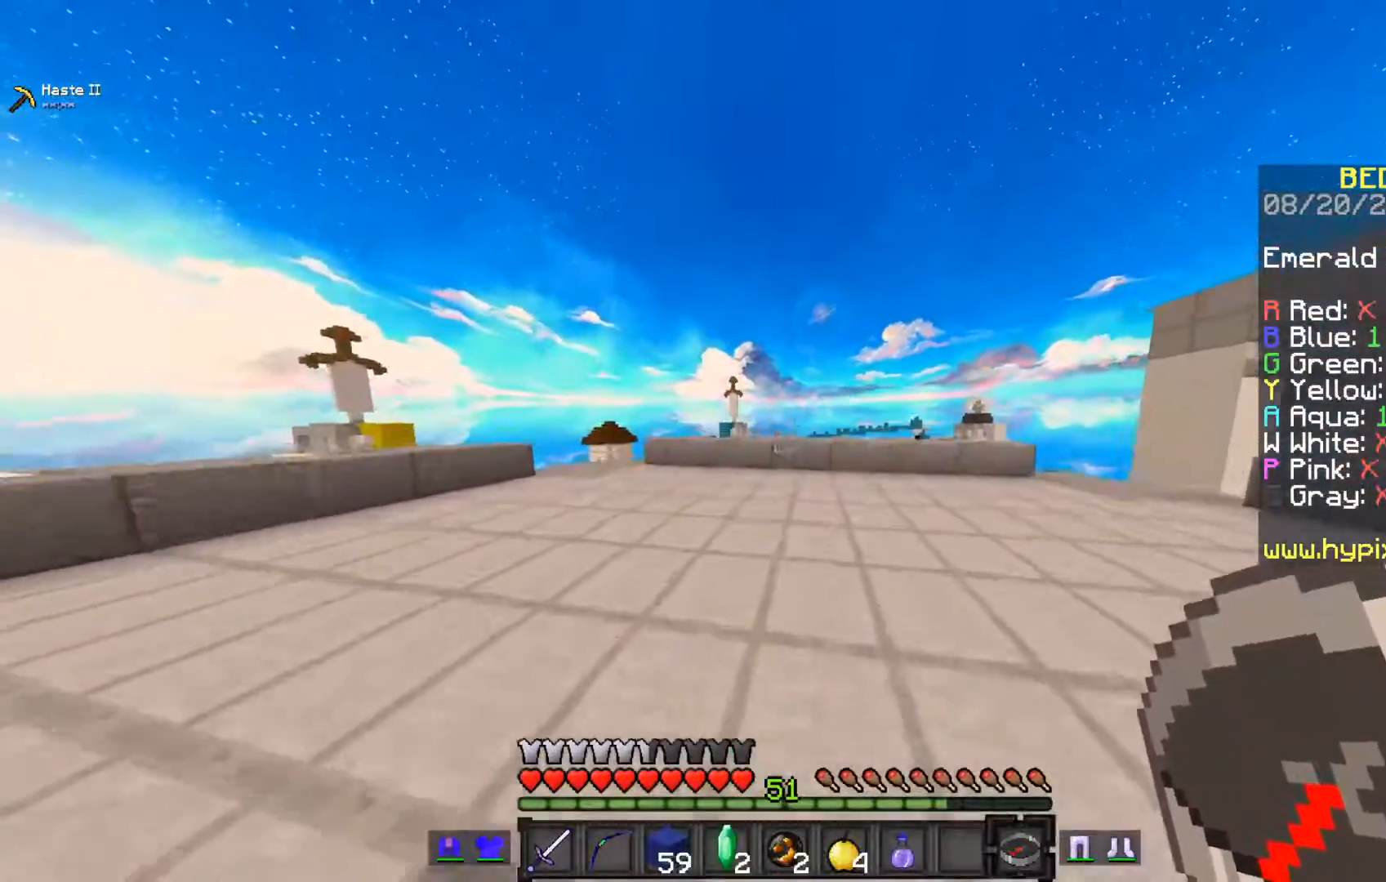
{"keys": [], "mouse": [], "events": [[150, "mouse_right", "up"]]}